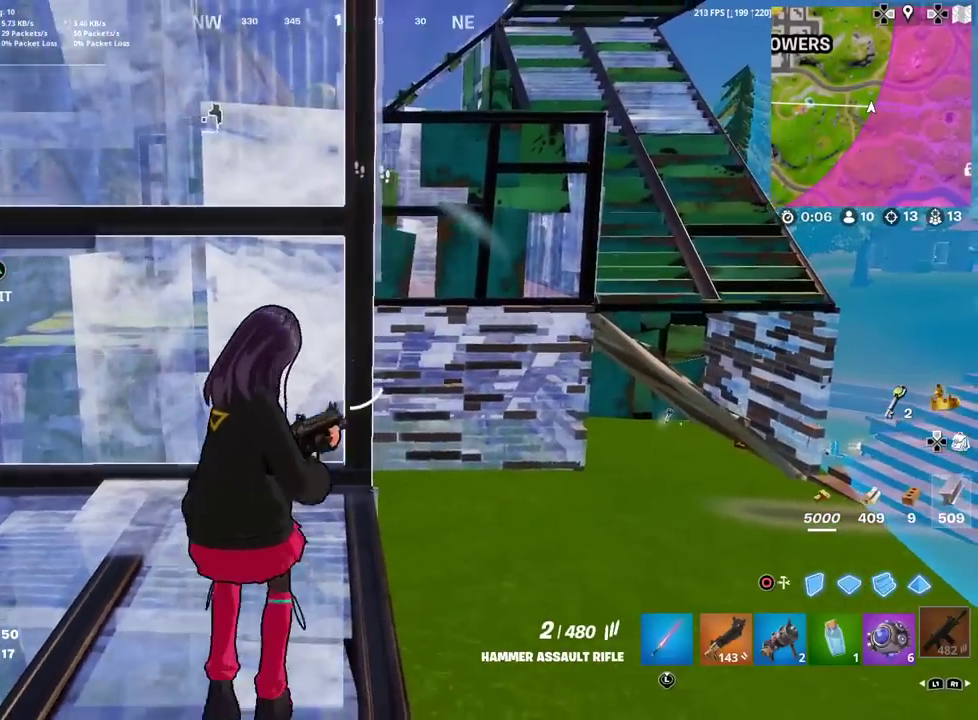
Gameplay with a controller (PlayStation layout); each line is a JSON object with the inputs held at the frame after it (dt_ms = milliseconds from this image to that frame). "events" lists button and stick changes between this image and that frame as [ms after this image, input, new state], when the widget could be followed in between. Not read: TOUCHPAD.
{"dt_ms": 400, "buttons": ["L2"], "left_stick": "up", "right_stick": "center"}
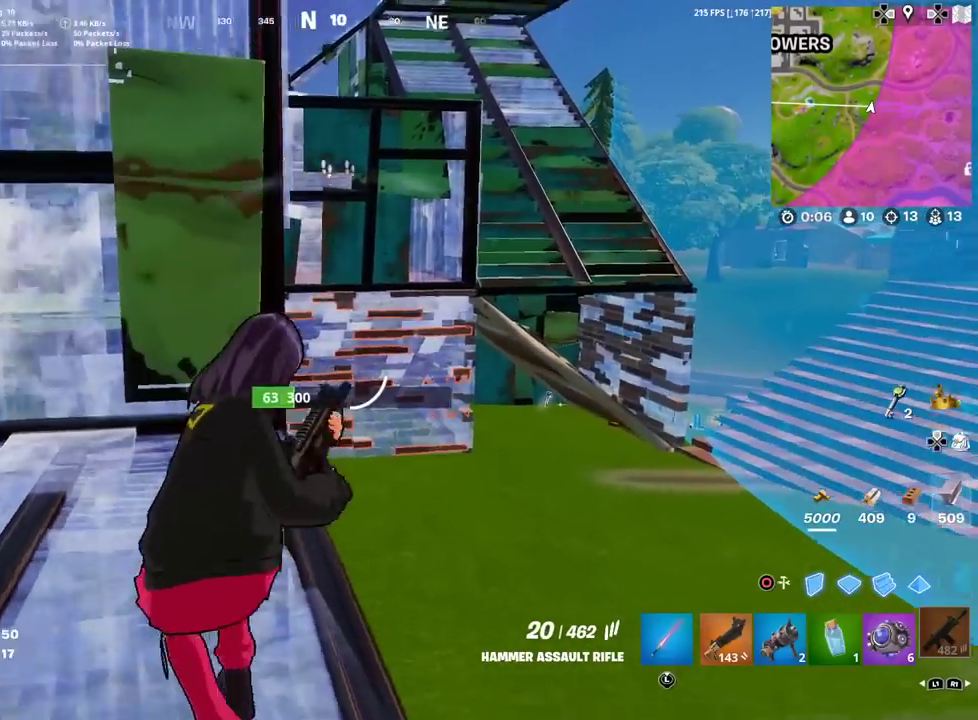
{"dt_ms": 601, "buttons": ["L2", "R2"], "left_stick": "left", "right_stick": "up-right", "events": [[134, "R2", "down"], [234, "left_stick", "up-right"], [234, "right_stick", "down"], [317, "left_stick", "up-left"], [334, "right_stick", "down-left"], [384, "left_stick", "center"], [468, "right_stick", "center"], [501, "left_stick", "down-right"], [534, "right_stick", "up-right"], [601, "left_stick", "left"]]}
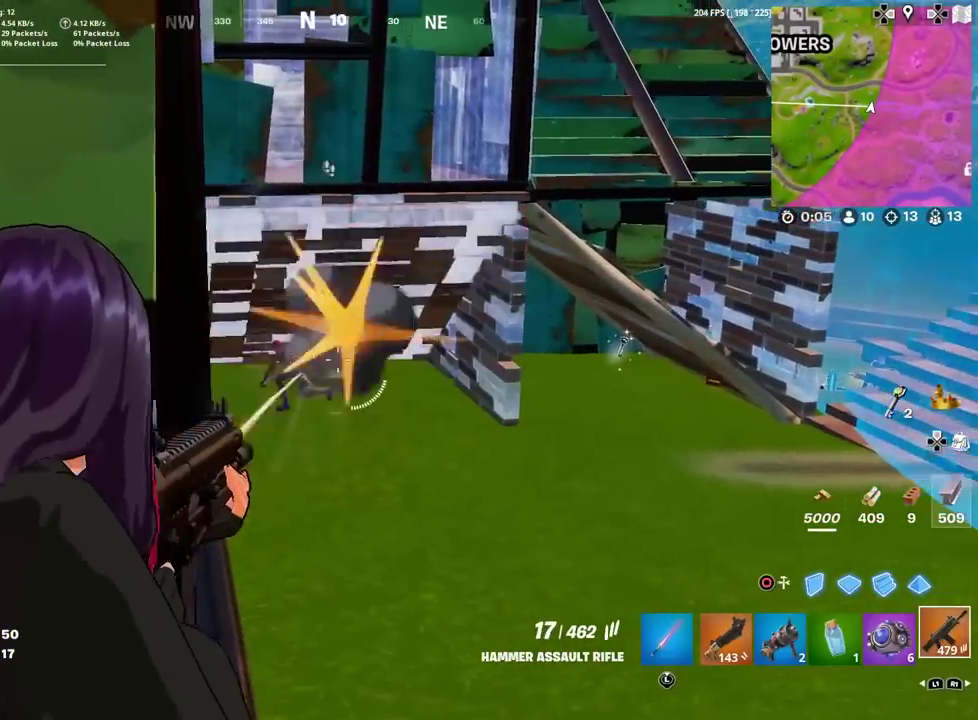
{"dt_ms": 300, "buttons": ["L2", "R2"], "left_stick": "right", "right_stick": "down-left", "events": [[67, "right_stick", "center"], [167, "left_stick", "down"], [200, "right_stick", "down-left"], [234, "left_stick", "down-right"], [284, "left_stick", "right"]]}
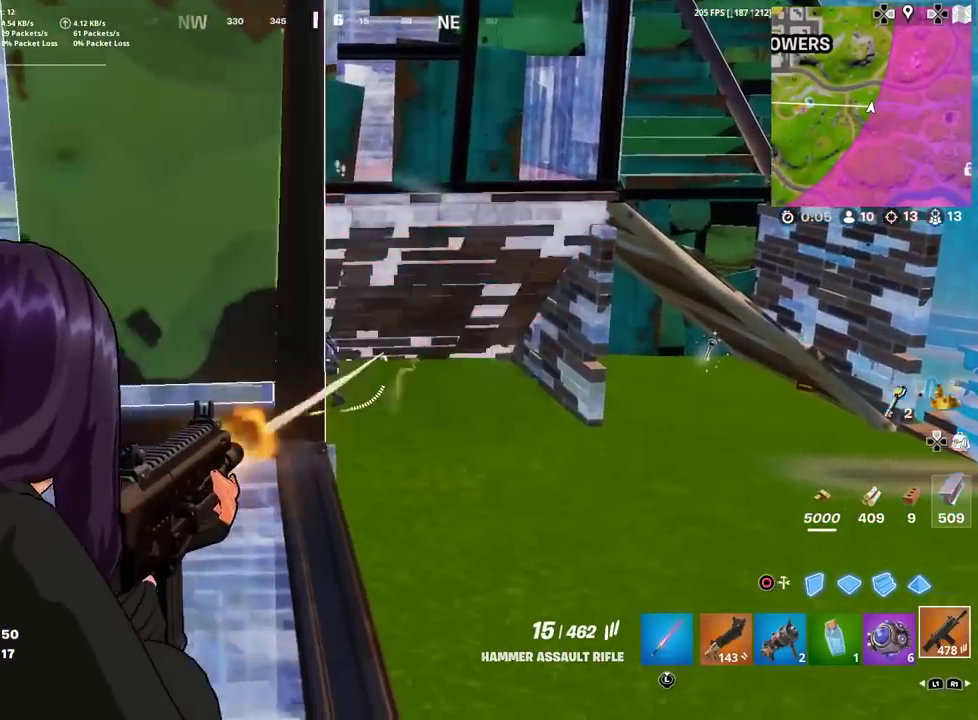
{"dt_ms": 901, "buttons": ["L2", "R2"], "left_stick": "center", "right_stick": "up-right"}
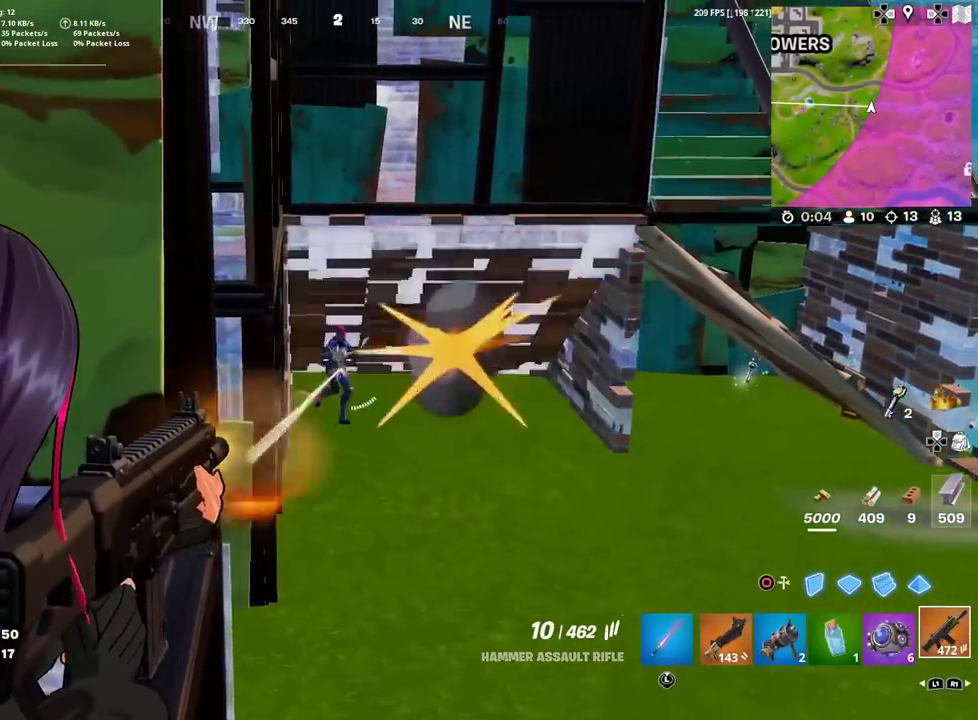
{"dt_ms": 301, "buttons": ["L2", "R2"], "left_stick": "down-left", "right_stick": "right", "events": [[84, "right_stick", "center"], [150, "left_stick", "left"], [200, "right_stick", "down-right"], [251, "right_stick", "right"], [267, "left_stick", "down-left"]]}
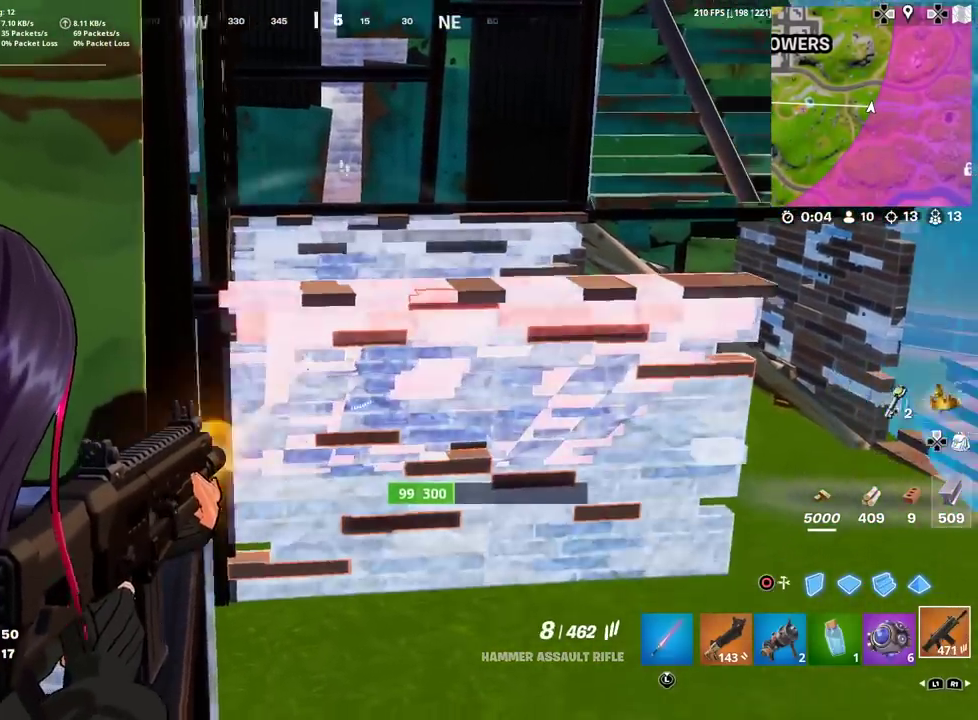
{"dt_ms": 600, "buttons": ["L2"], "left_stick": "up", "right_stick": "up", "events": [[50, "right_stick", "up-left"], [66, "L2", "up"], [66, "left_stick", "left"], [83, "R2", "up"], [100, "right_stick", "up"], [150, "right_stick", "up-left"], [200, "CROSS", "down"], [216, "right_stick", "center"], [266, "left_stick", "up-left"], [300, "CIRCLE", "down"], [317, "R2", "down"], [417, "CIRCLE", "up"], [417, "CROSS", "up"], [517, "L2", "down"], [517, "R2", "up"], [567, "left_stick", "up"], [567, "right_stick", "up"]]}
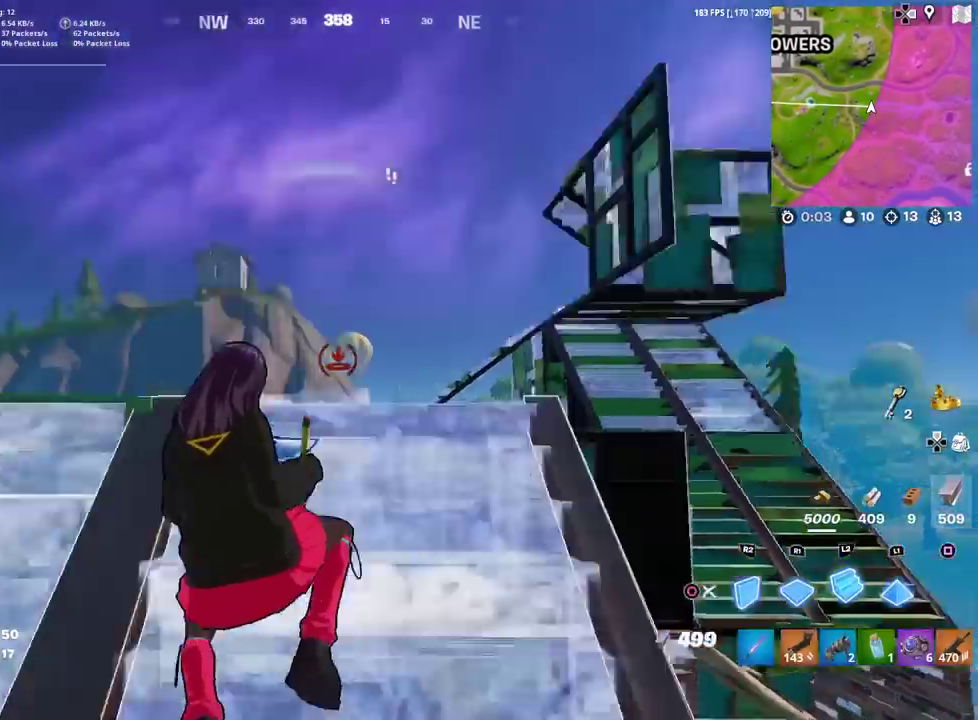
{"dt_ms": 401, "buttons": [], "left_stick": "up-right", "right_stick": "center"}
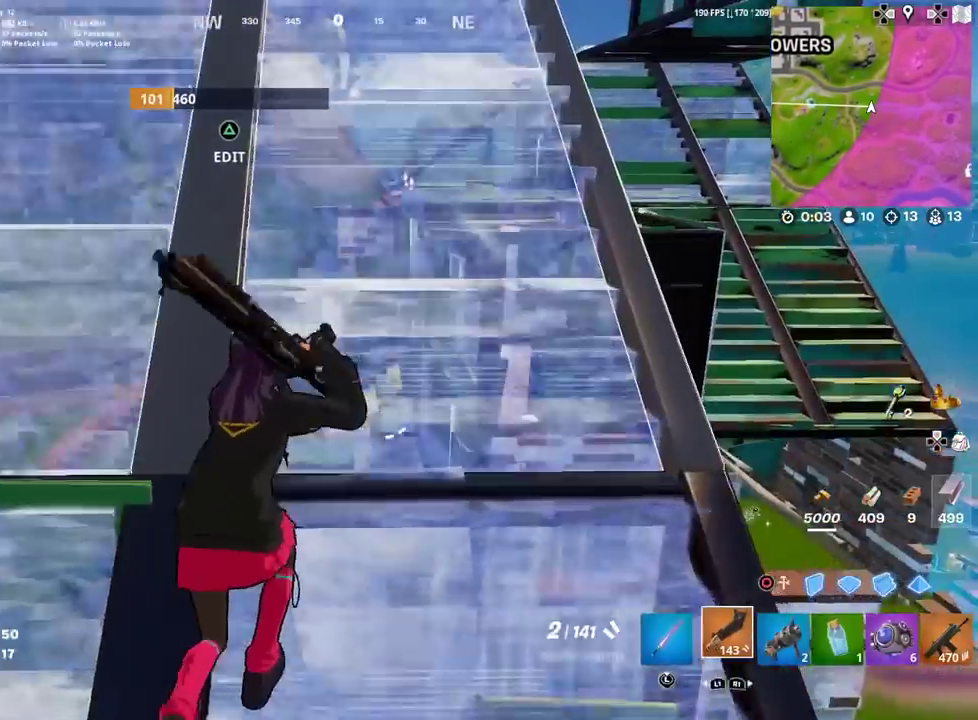
{"dt_ms": 500, "buttons": ["SQUARE"], "left_stick": "up-right", "right_stick": "center"}
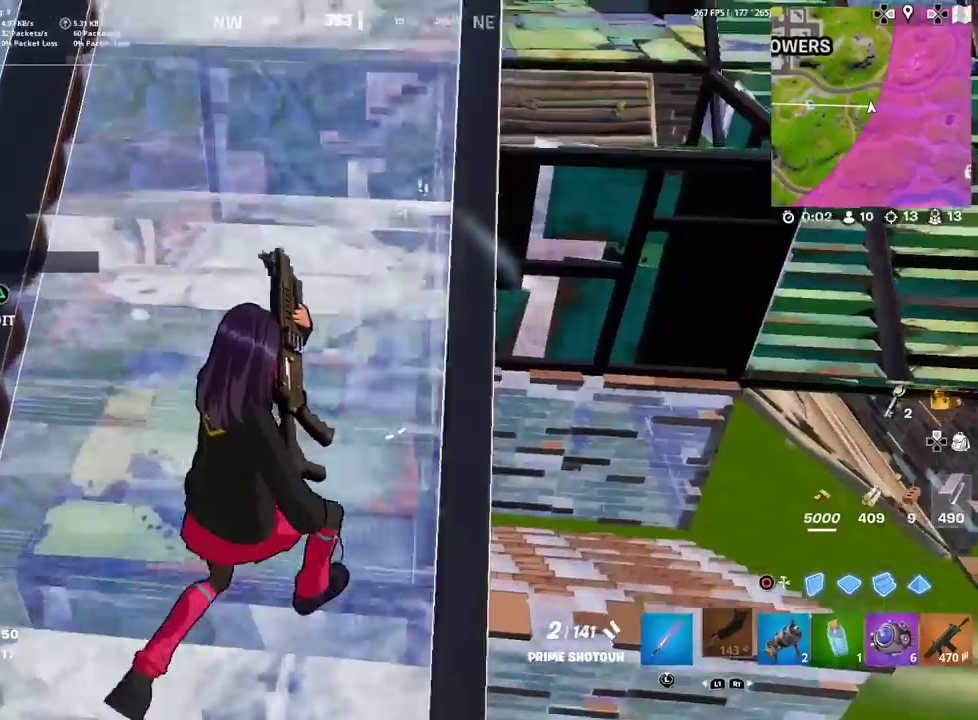
{"dt_ms": 501, "buttons": [], "left_stick": "up-left", "right_stick": "center"}
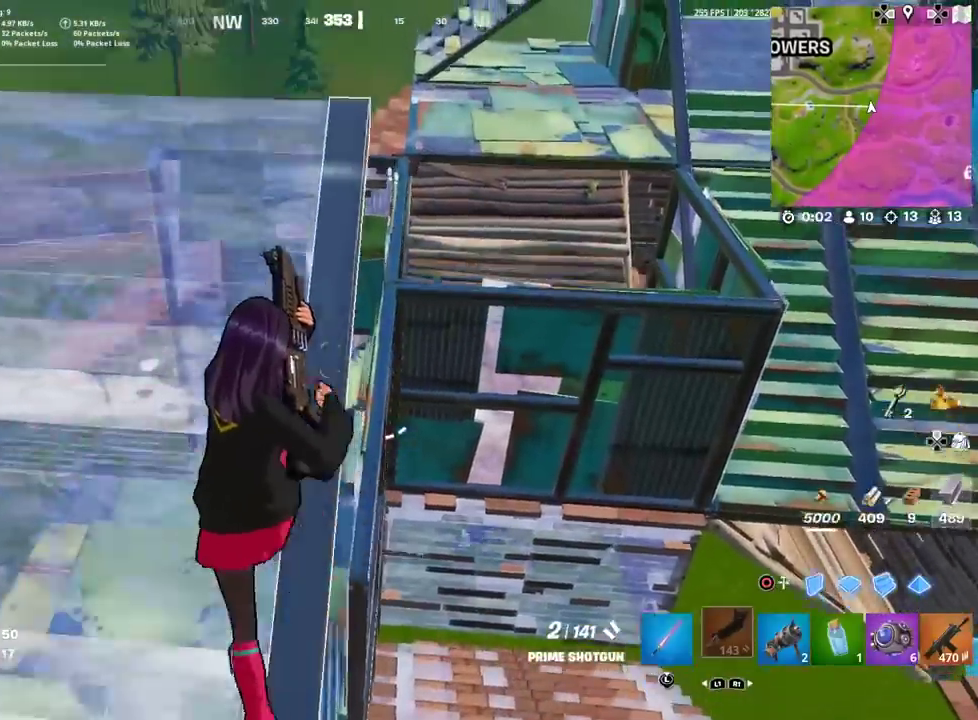
{"dt_ms": 400, "buttons": [], "left_stick": "center", "right_stick": "center", "events": [[116, "left_stick", "down-right"], [216, "left_stick", "up-left"], [283, "left_stick", "left"], [400, "left_stick", "center"]]}
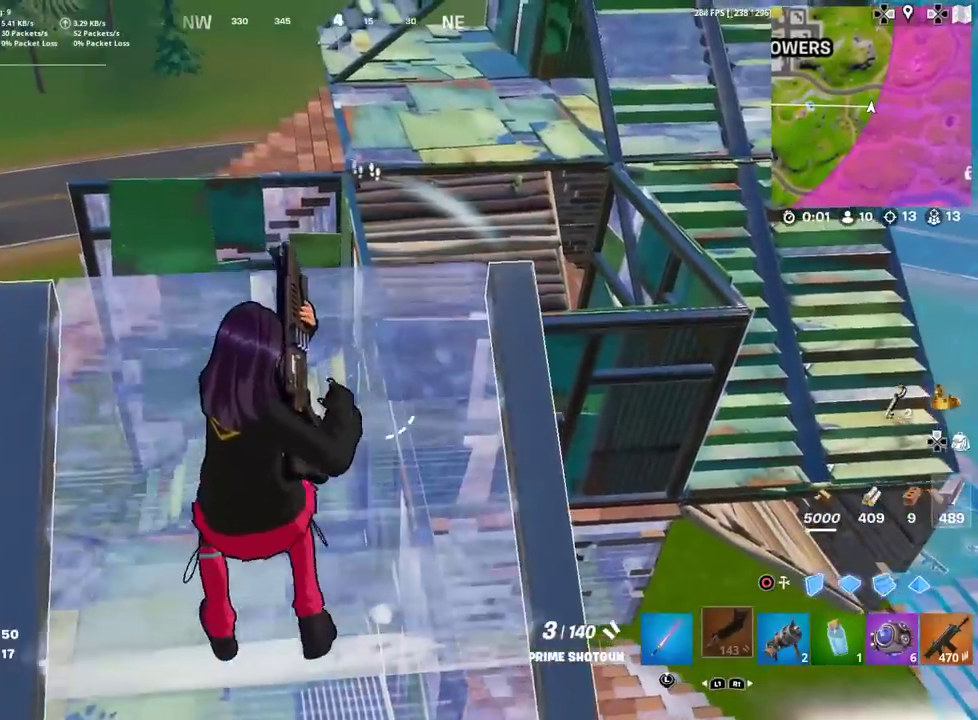
{"dt_ms": 601, "buttons": [], "left_stick": "left", "right_stick": "down-left", "events": [[67, "left_stick", "right"], [234, "left_stick", "up-right"], [467, "left_stick", "up"], [551, "right_stick", "down-left"], [567, "left_stick", "left"]]}
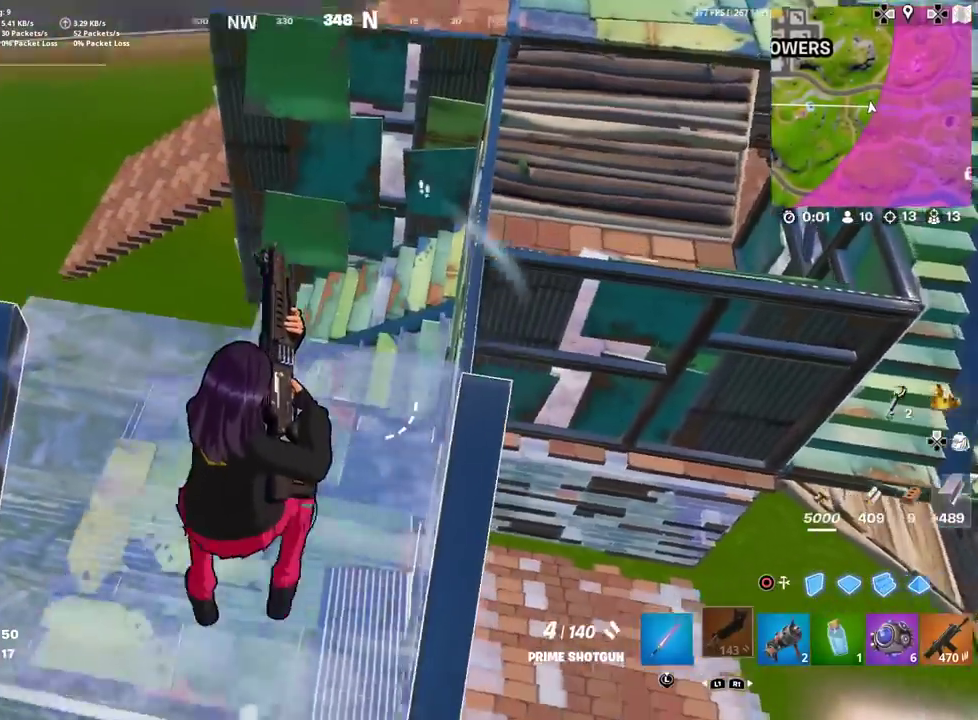
{"dt_ms": 300, "buttons": [], "left_stick": "down", "right_stick": "center", "events": [[50, "right_stick", "center"], [83, "left_stick", "up-left"], [267, "left_stick", "down"]]}
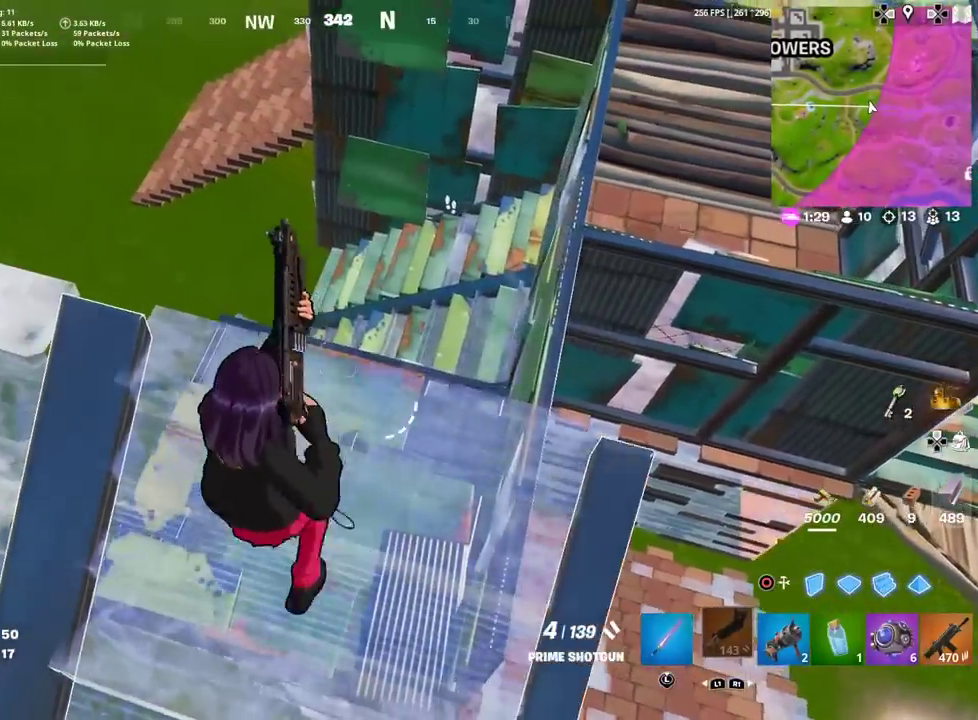
{"dt_ms": 901, "buttons": [], "left_stick": "left", "right_stick": "center", "events": [[17, "left_stick", "down-right"], [117, "L1", "down"], [217, "L1", "up"], [400, "SQUARE", "down"], [417, "left_stick", "right"], [500, "SQUARE", "up"], [517, "left_stick", "up-right"], [584, "SQUARE", "down"], [634, "left_stick", "right"], [667, "SQUARE", "up"], [717, "left_stick", "down"], [751, "SQUARE", "down"], [801, "left_stick", "down-left"], [834, "SQUARE", "up"], [901, "left_stick", "left"]]}
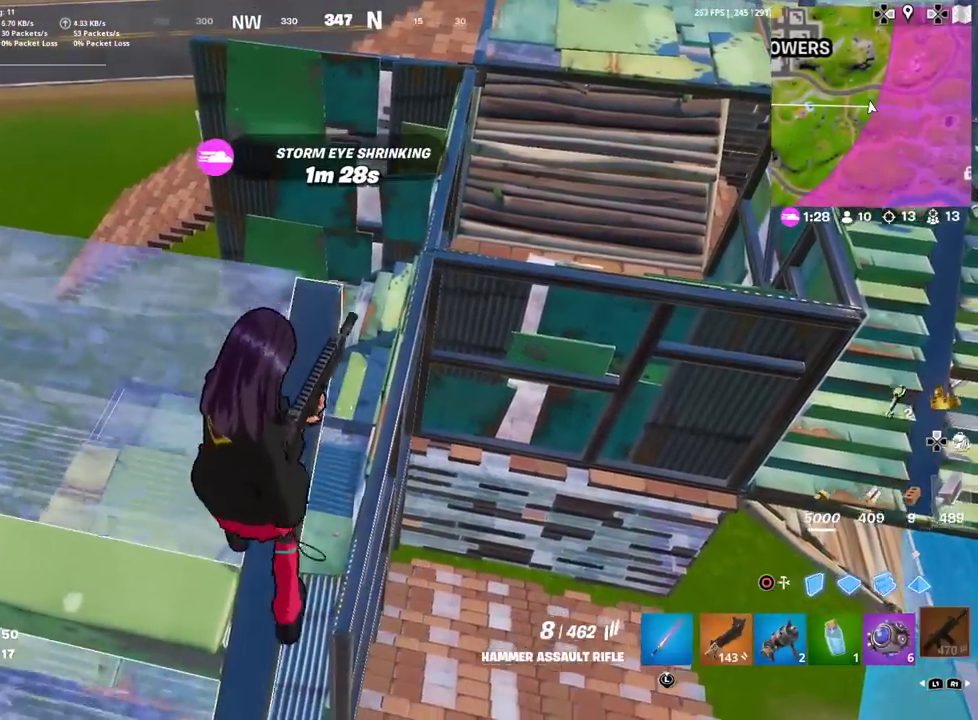
{"dt_ms": 300, "buttons": [], "left_stick": "up", "right_stick": "left", "events": [[33, "SQUARE", "down"], [133, "SQUARE", "up"], [167, "left_stick", "up-left"], [250, "left_stick", "up"], [300, "right_stick", "left"]]}
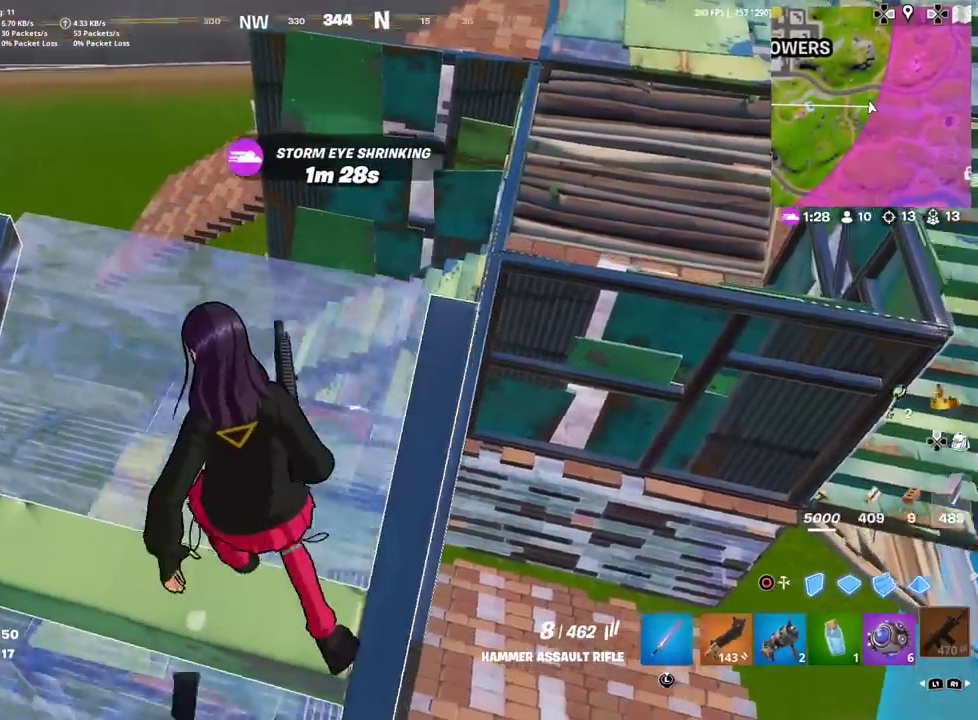
{"dt_ms": 601, "buttons": [], "left_stick": "down-right", "right_stick": "center", "events": [[67, "right_stick", "center"], [150, "left_stick", "up-left"], [317, "left_stick", "left"], [417, "left_stick", "down-left"], [467, "left_stick", "down"], [534, "left_stick", "down-right"]]}
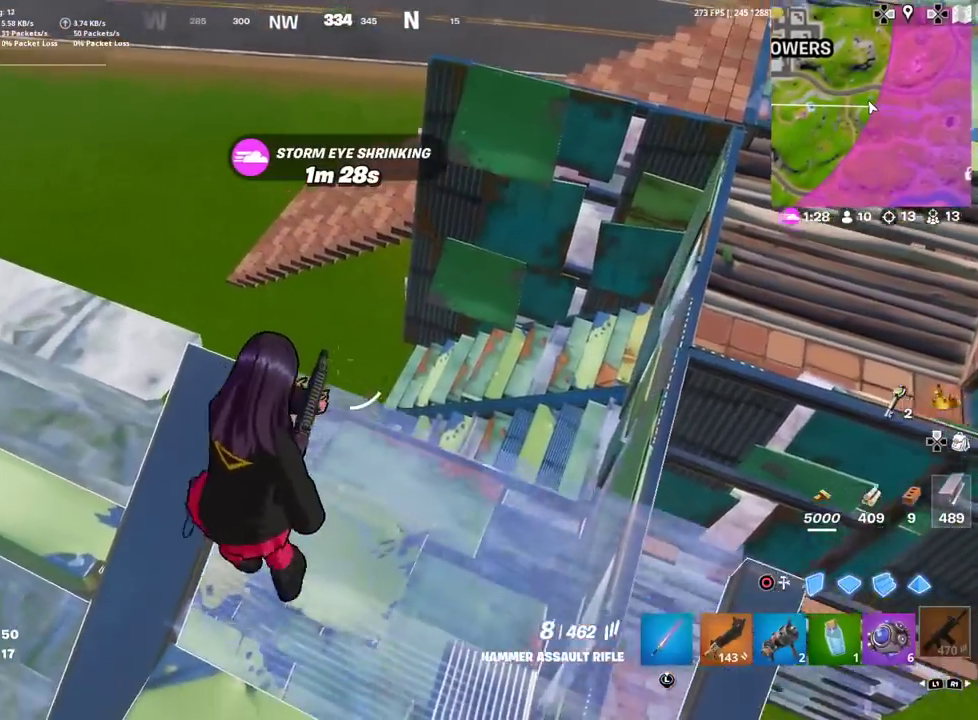
{"dt_ms": 400, "buttons": [], "left_stick": "down-right", "right_stick": "center", "events": [[167, "left_stick", "down"], [300, "left_stick", "down-right"]]}
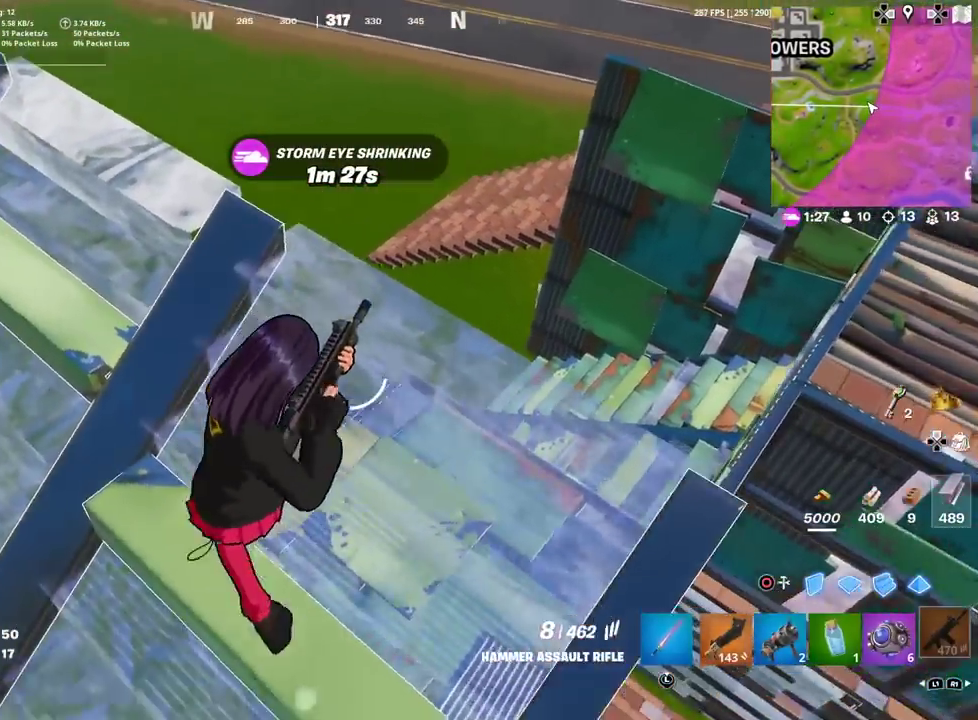
{"dt_ms": 501, "buttons": ["R2"], "left_stick": "up", "right_stick": "down", "events": [[100, "L1", "down"], [117, "left_stick", "up-left"], [234, "L1", "up"], [267, "left_stick", "left"], [334, "right_stick", "down-left"], [400, "right_stick", "down"], [417, "left_stick", "up"], [451, "R2", "down"]]}
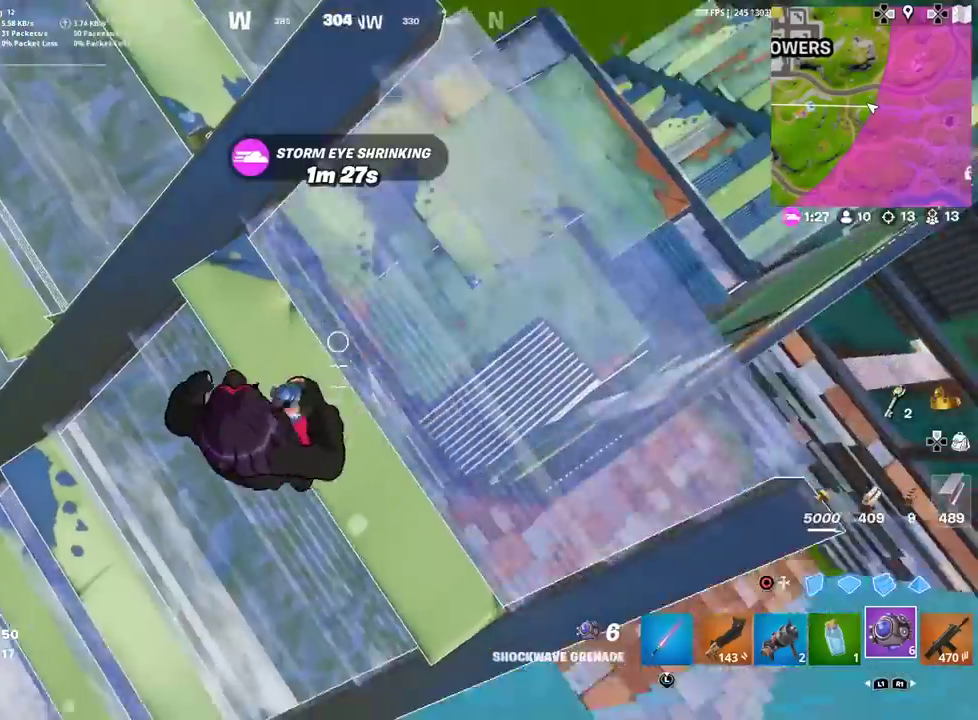
{"dt_ms": 500, "buttons": [], "left_stick": "up", "right_stick": "center", "events": [[66, "R2", "up"], [183, "right_stick", "center"], [383, "right_stick", "up"], [467, "right_stick", "center"]]}
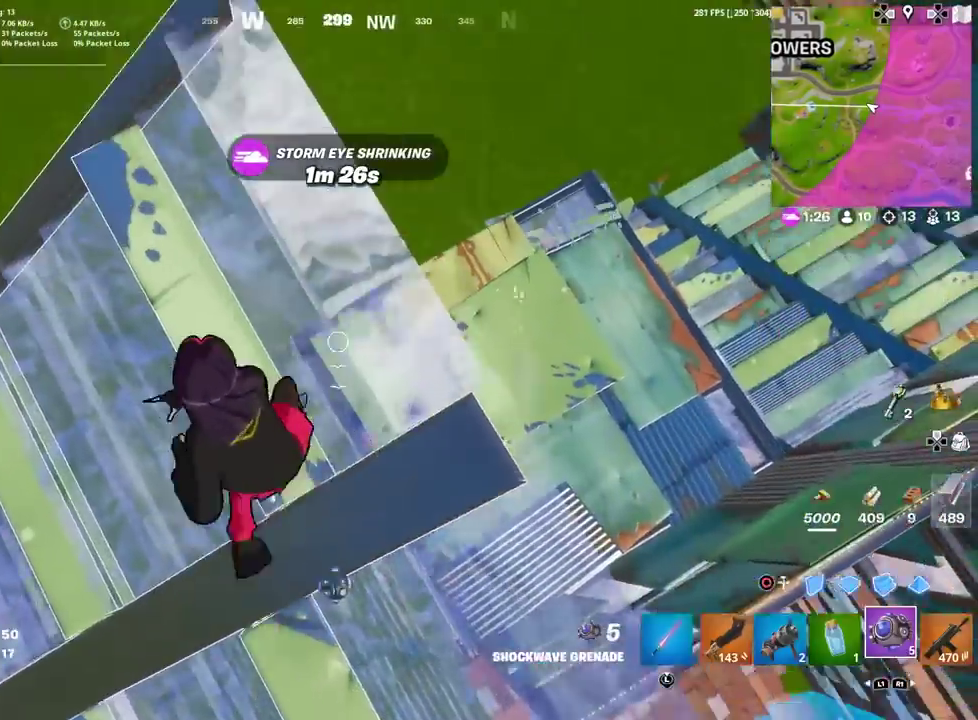
{"dt_ms": 400, "buttons": [], "left_stick": "up", "right_stick": "up-right", "events": [[50, "L1", "down"], [67, "CROSS", "down"], [83, "right_stick", "up-right"], [150, "CROSS", "up"], [150, "L1", "up"], [200, "right_stick", "right"], [250, "L1", "down"], [250, "right_stick", "center"], [367, "L1", "up"], [384, "right_stick", "up-right"]]}
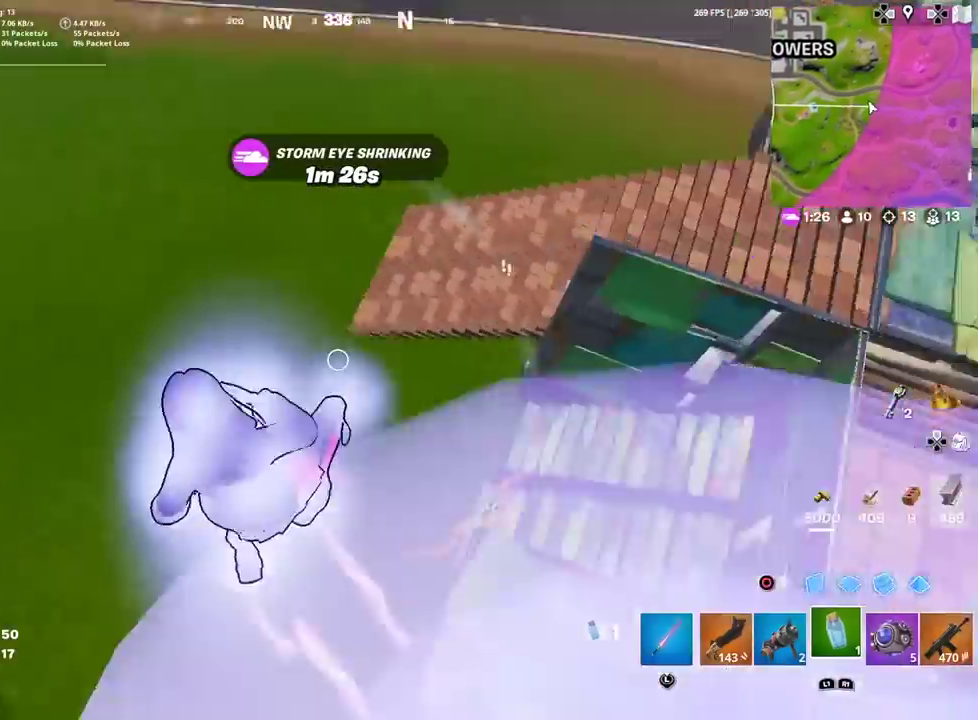
{"dt_ms": 785, "buttons": ["R1"], "left_stick": "down-right", "right_stick": "up-right", "events": [[17, "left_stick", "up-left"], [134, "left_stick", "left"], [167, "right_stick", "center"], [334, "left_stick", "down-left"], [434, "right_stick", "right"], [501, "R1", "down"], [534, "right_stick", "center"], [601, "R1", "up"], [634, "left_stick", "down"], [718, "right_stick", "right"], [751, "R1", "down"], [751, "left_stick", "down-right"], [768, "right_stick", "up-right"]]}
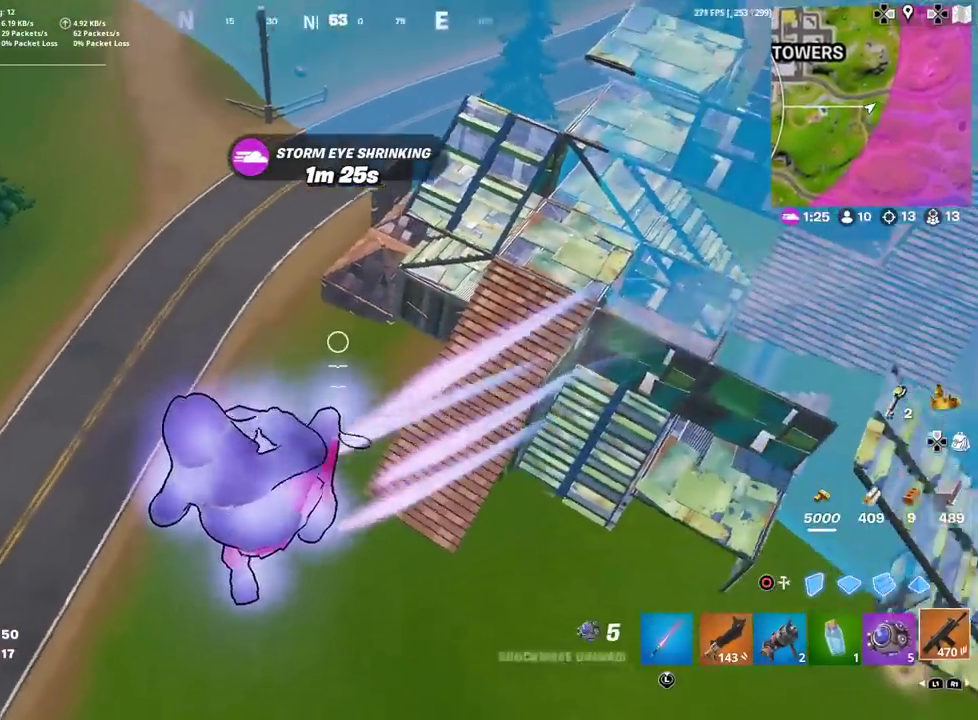
{"dt_ms": 300, "buttons": [], "left_stick": "down-right", "right_stick": "center", "events": [[33, "right_stick", "center"], [66, "R1", "up"]]}
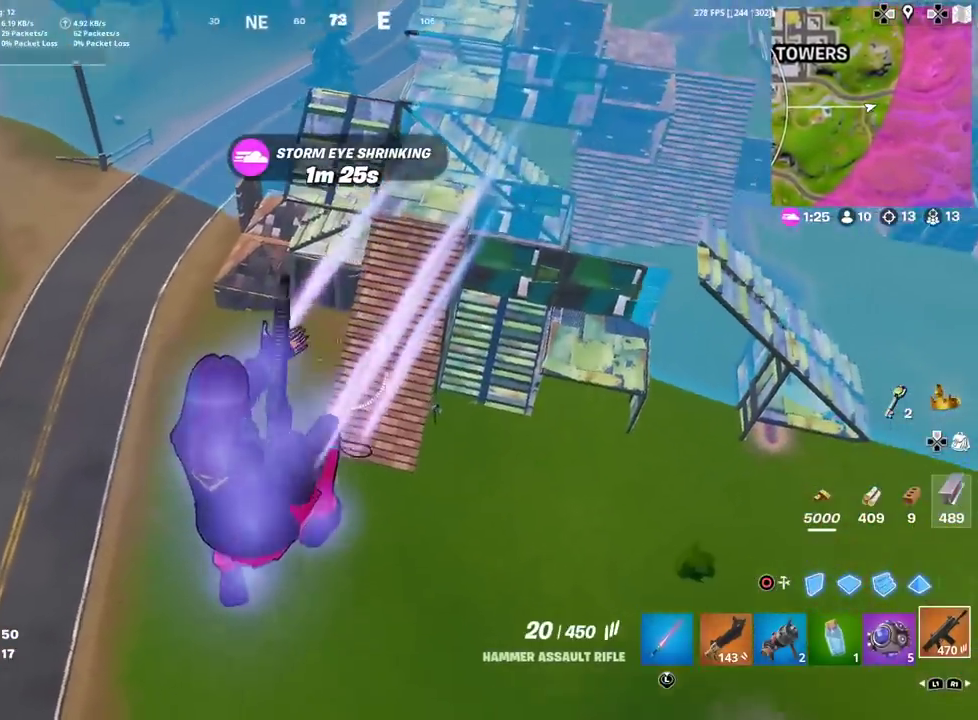
{"dt_ms": 600, "buttons": [], "left_stick": "left", "right_stick": "center", "events": [[167, "left_stick", "down"], [300, "left_stick", "left"], [467, "right_stick", "up-right"], [600, "right_stick", "center"]]}
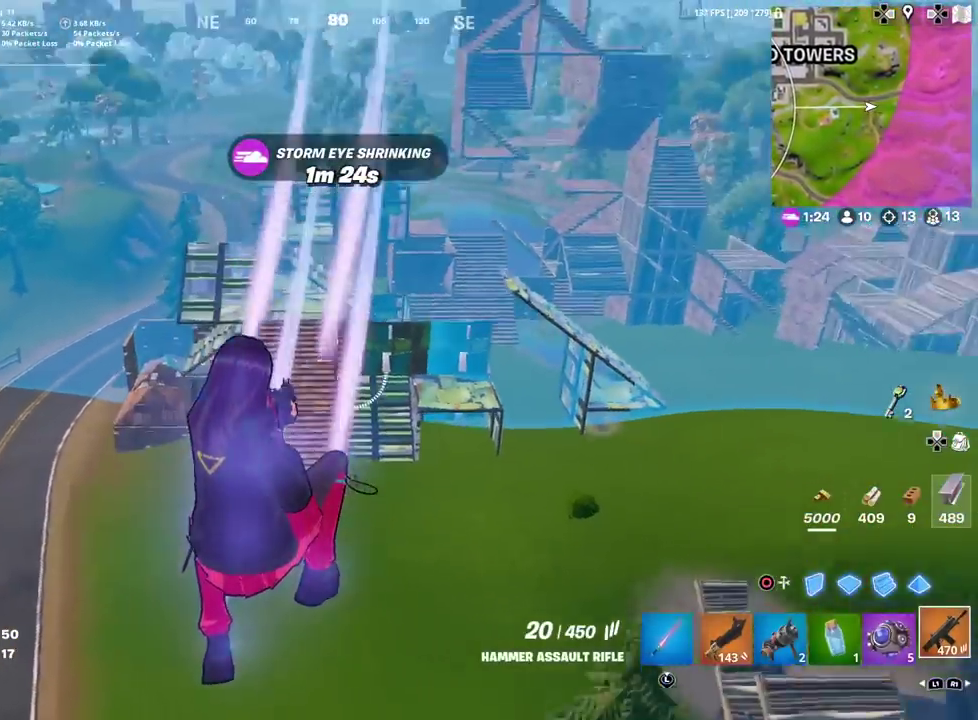
{"dt_ms": 401, "buttons": ["R2"], "left_stick": "down-right", "right_stick": "center"}
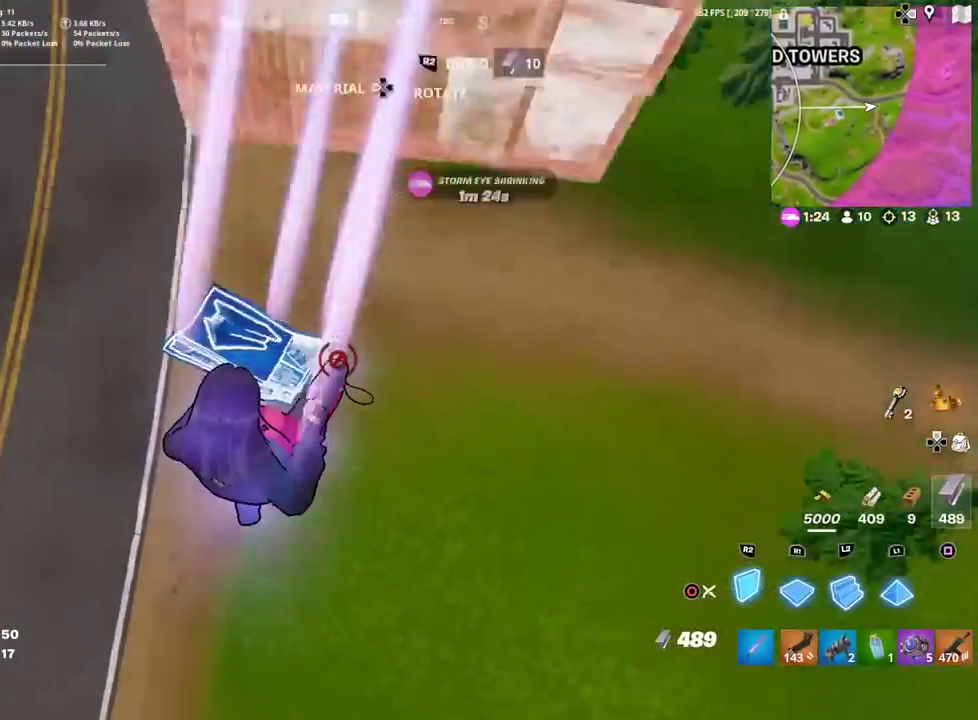
{"dt_ms": 500, "buttons": ["R2"], "left_stick": "up-right", "right_stick": "center"}